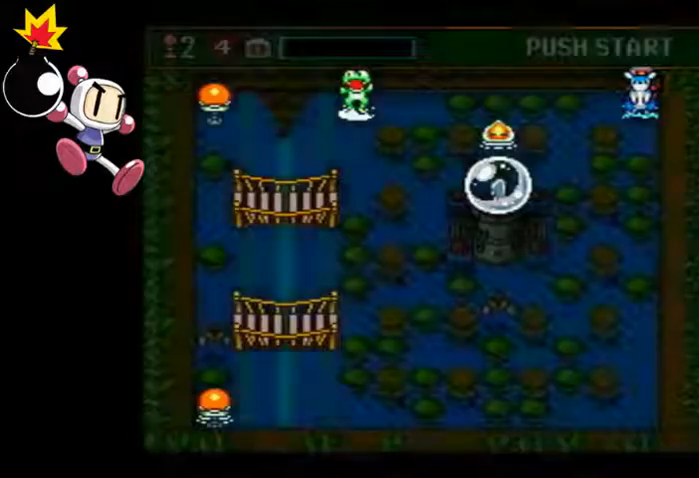
Gameplay with a controller (PlayStation layout); each line is a JSON object with the inputs held at the frame after it (dt_ms = milliseconds from this image to that frame). "events" lists button and stick changes between this image and that frame as [ms after this image, input, new state], when the widget could be followed in between. Not read: L3 R3 right_stick.
{"dt_ms": 500, "buttons": [], "left_stick": "left"}
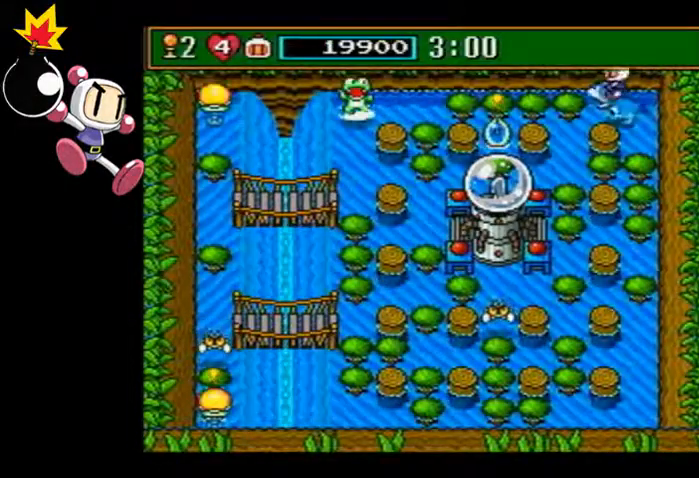
{"dt_ms": 500, "buttons": [], "left_stick": "center", "events": [[167, "CIRCLE", "down"], [233, "left_stick", "right"], [267, "CIRCLE", "up"], [500, "left_stick", "center"]]}
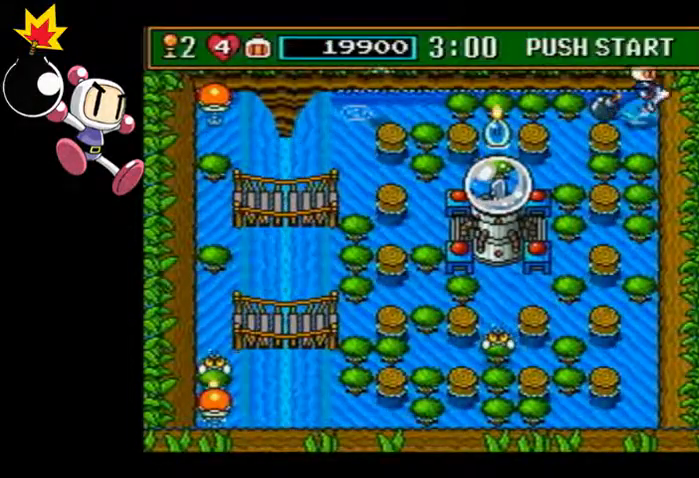
{"dt_ms": 500, "buttons": [], "left_stick": "center", "events": [[67, "SQUARE", "down"], [167, "SQUARE", "up"]]}
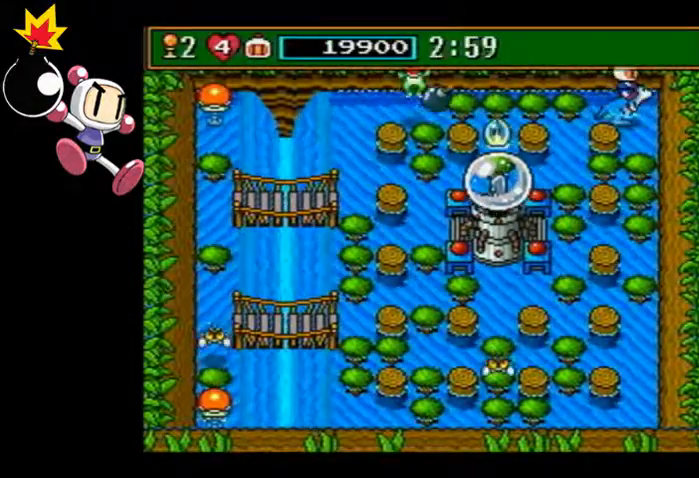
{"dt_ms": 500, "buttons": [], "left_stick": "center", "events": [[100, "left_stick", "right"], [267, "CIRCLE", "down"], [333, "left_stick", "center"], [367, "CIRCLE", "up"]]}
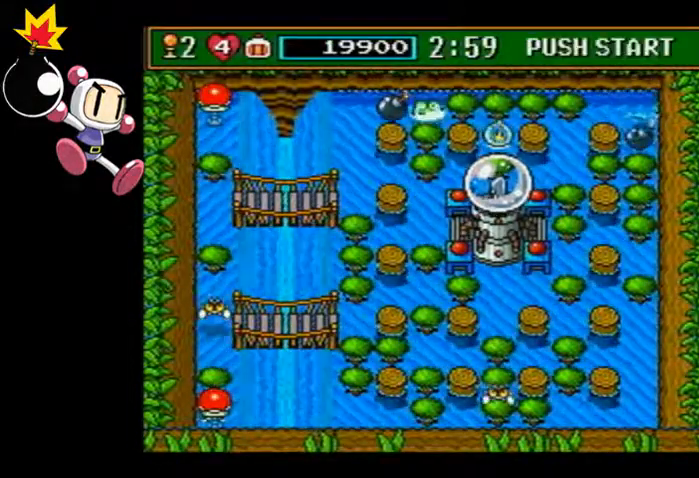
{"dt_ms": 500, "buttons": [], "left_stick": "up", "events": [[67, "left_stick", "up"], [133, "SQUARE", "down"], [200, "SQUARE", "up"]]}
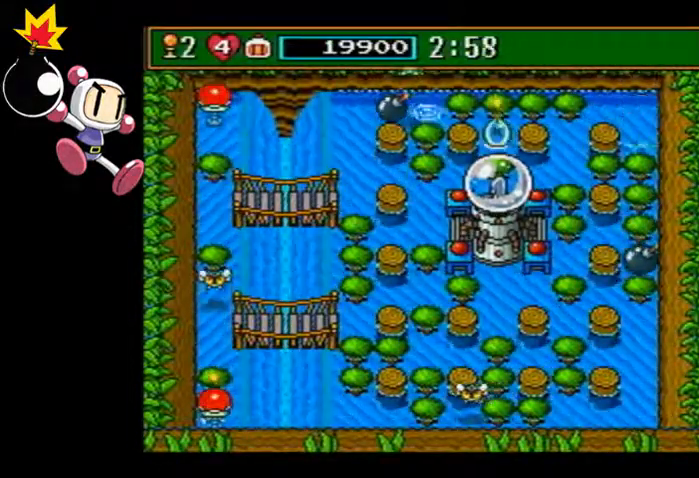
{"dt_ms": 500, "buttons": [], "left_stick": "center", "events": [[67, "left_stick", "center"], [100, "CIRCLE", "down"], [200, "CIRCLE", "up"]]}
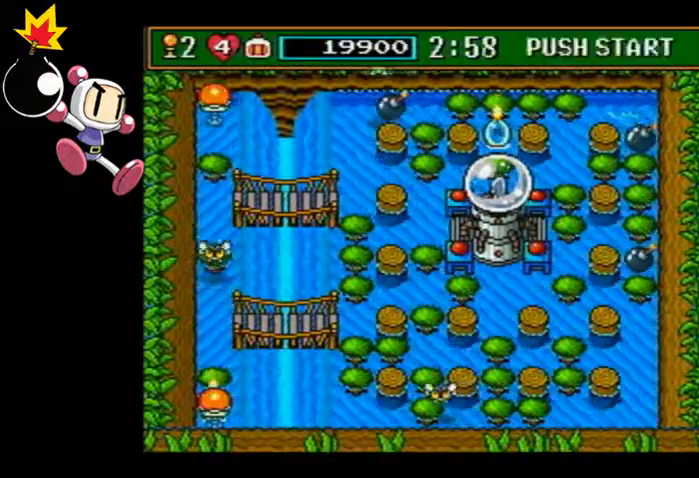
{"dt_ms": 1000, "buttons": [], "left_stick": "center"}
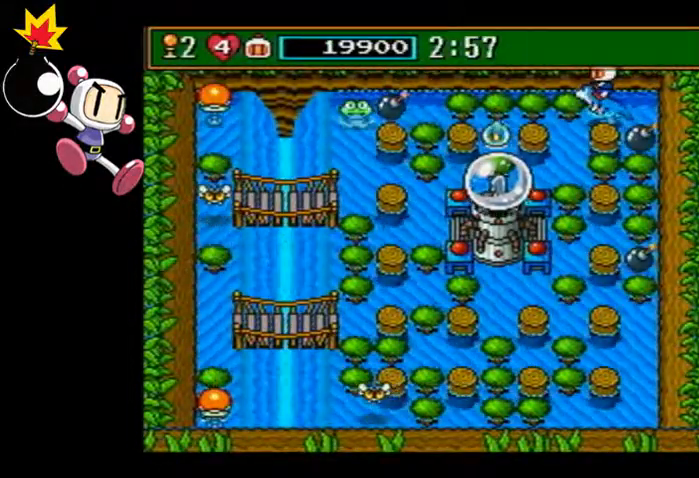
{"dt_ms": 500, "buttons": [], "left_stick": "center", "events": []}
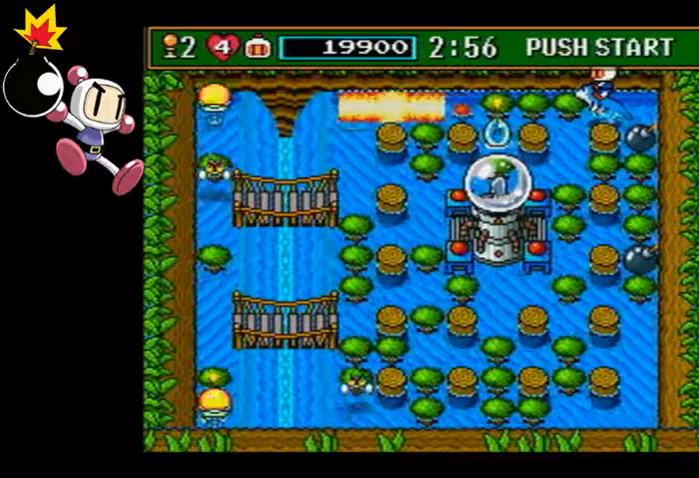
{"dt_ms": 500, "buttons": [], "left_stick": "center", "events": []}
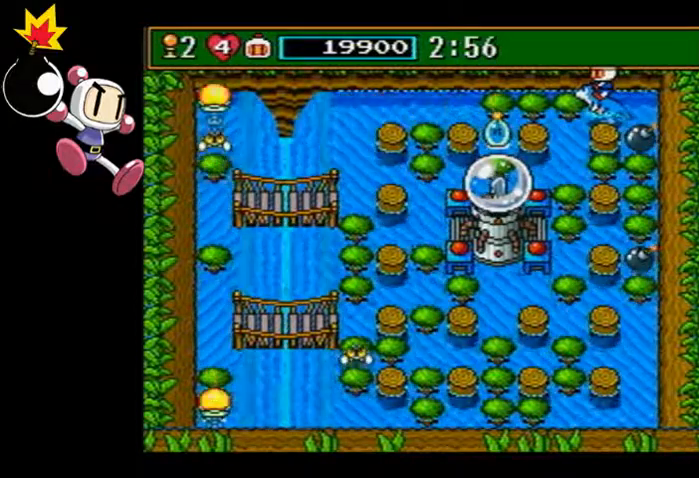
{"dt_ms": 500, "buttons": [], "left_stick": "center", "events": []}
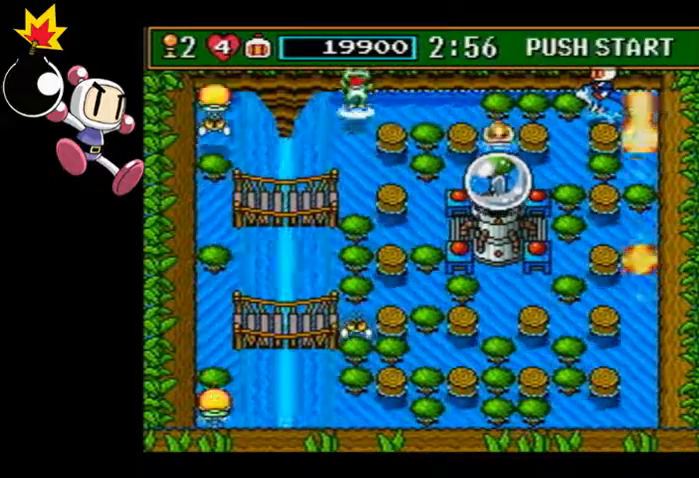
{"dt_ms": 500, "buttons": [], "left_stick": "center", "events": [[333, "CIRCLE", "down"], [400, "CIRCLE", "up"]]}